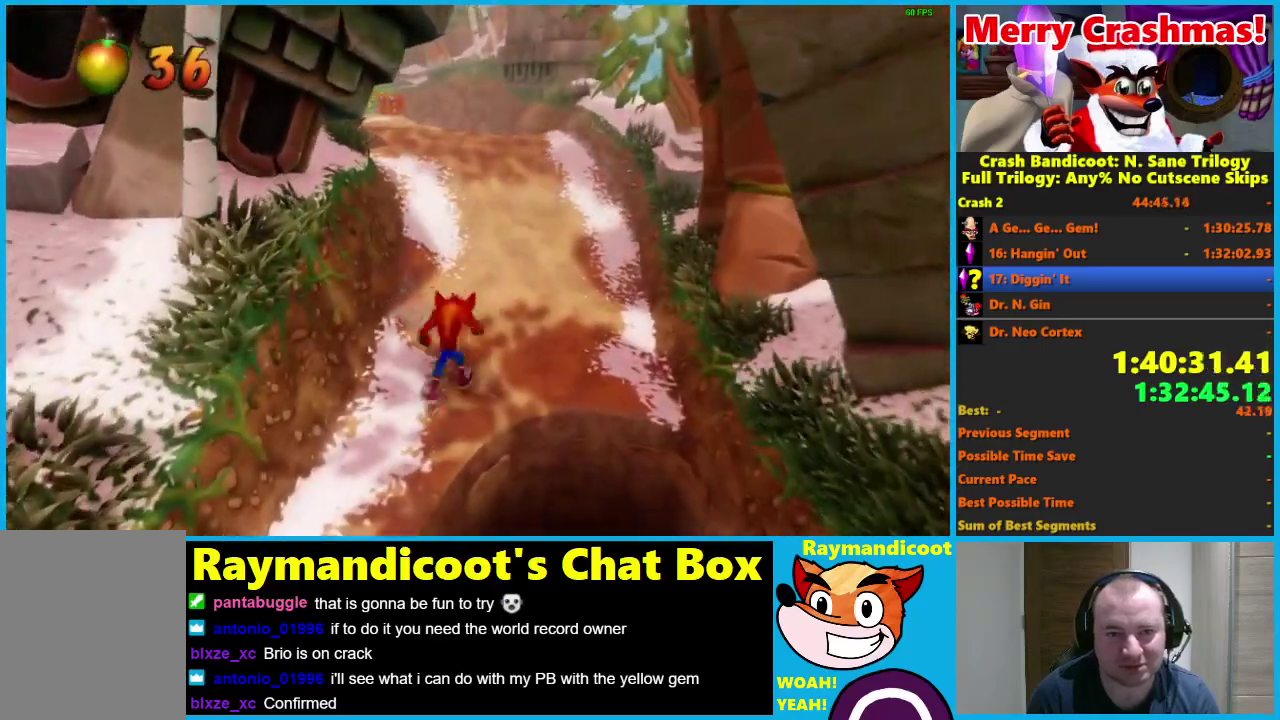
Gameplay with a controller (Xbox layout); each line is a JSON object with the inputs held at the frame after it. "events" lists button and stick changes between this image and that frame as [ms after this image, input, new state], when the widget could be followed in between.
{"buttons": [], "left_stick": "up", "right_stick": "center"}
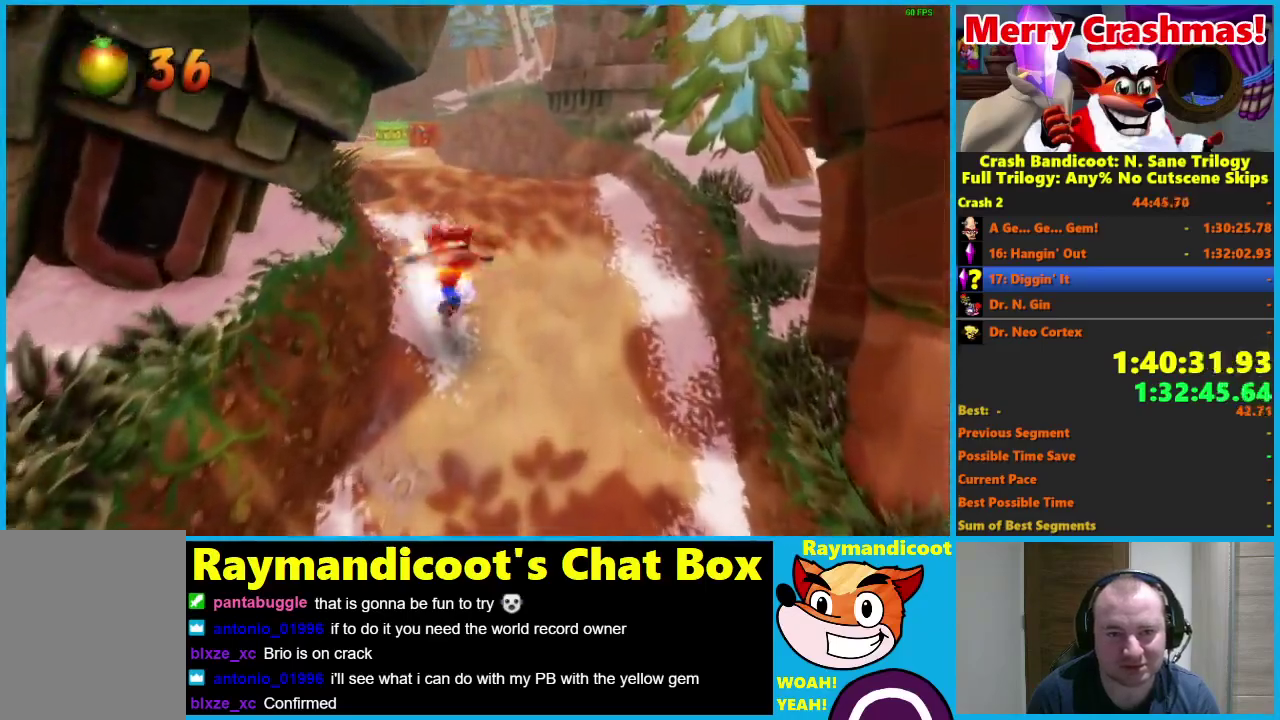
{"buttons": [], "left_stick": "up-left", "right_stick": "center", "events": [[100, "R1", "down"], [217, "R1", "up"], [367, "X", "down"], [467, "X", "up"], [467, "left_stick", "up-left"]]}
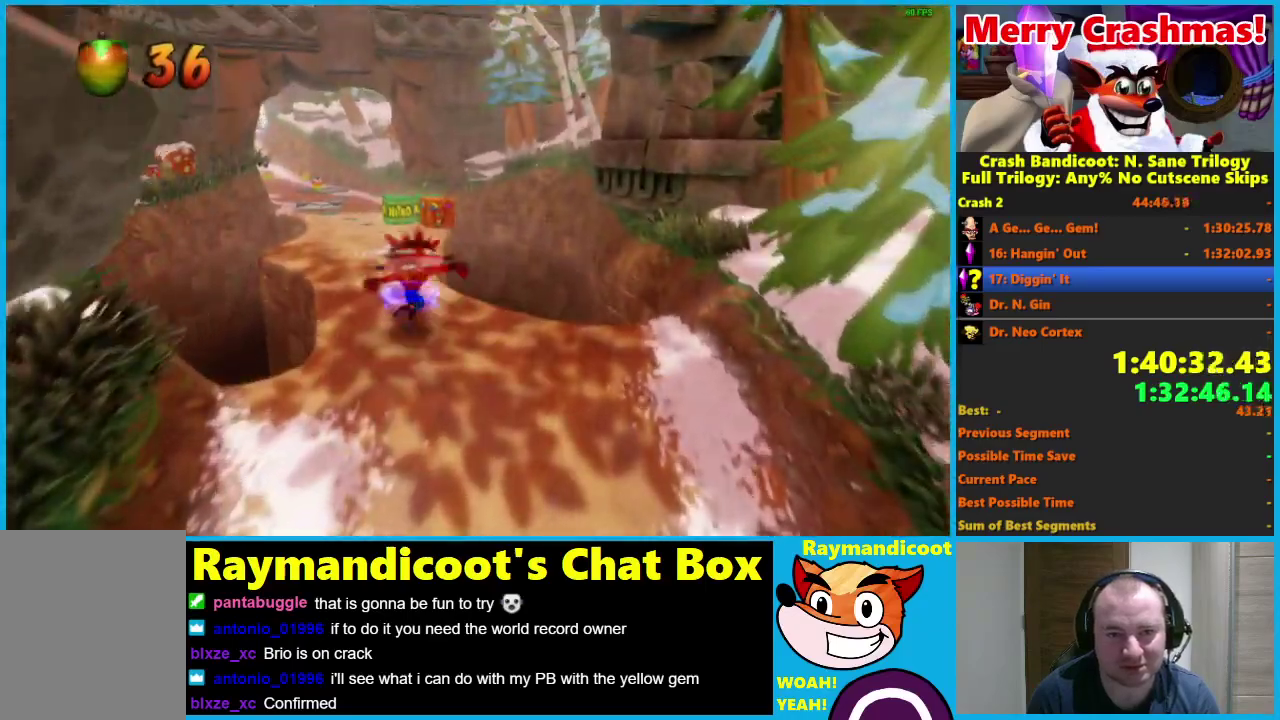
{"buttons": [], "left_stick": "up", "right_stick": "center", "events": [[133, "left_stick", "up"]]}
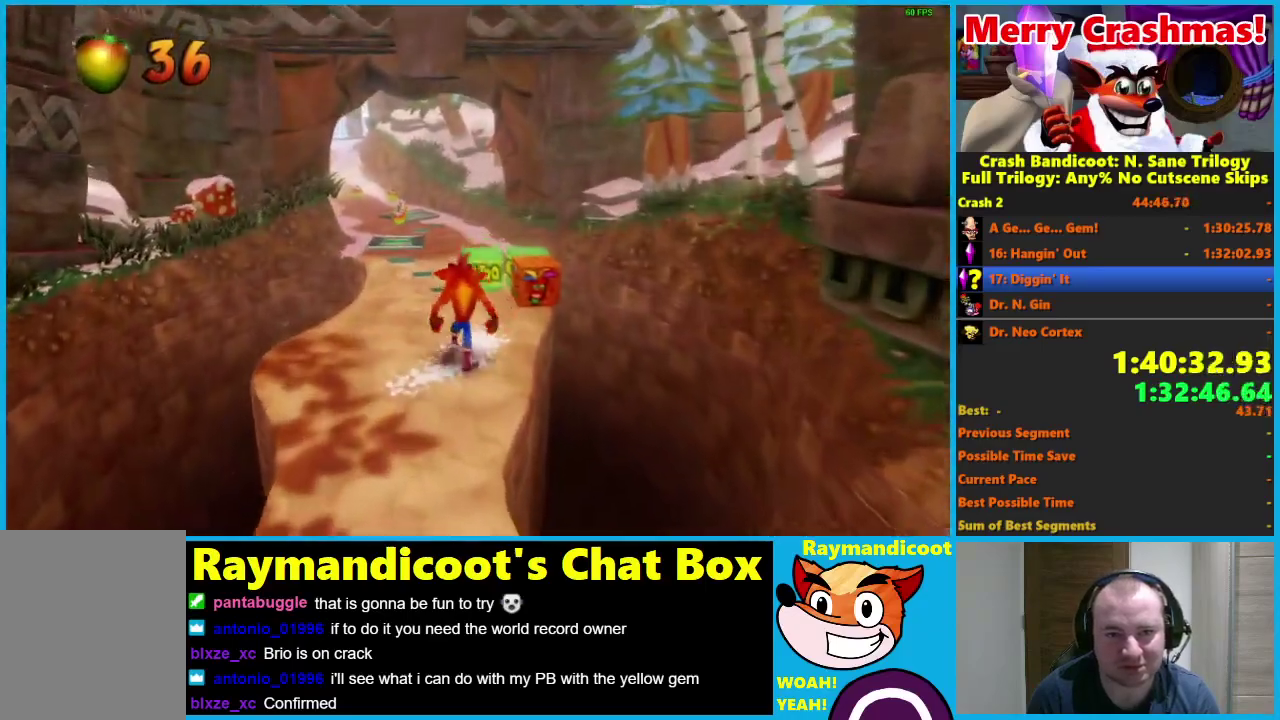
{"buttons": [], "left_stick": "up", "right_stick": "center", "events": [[67, "A", "down"], [100, "left_stick", "up-right"], [217, "A", "up"], [467, "left_stick", "up"]]}
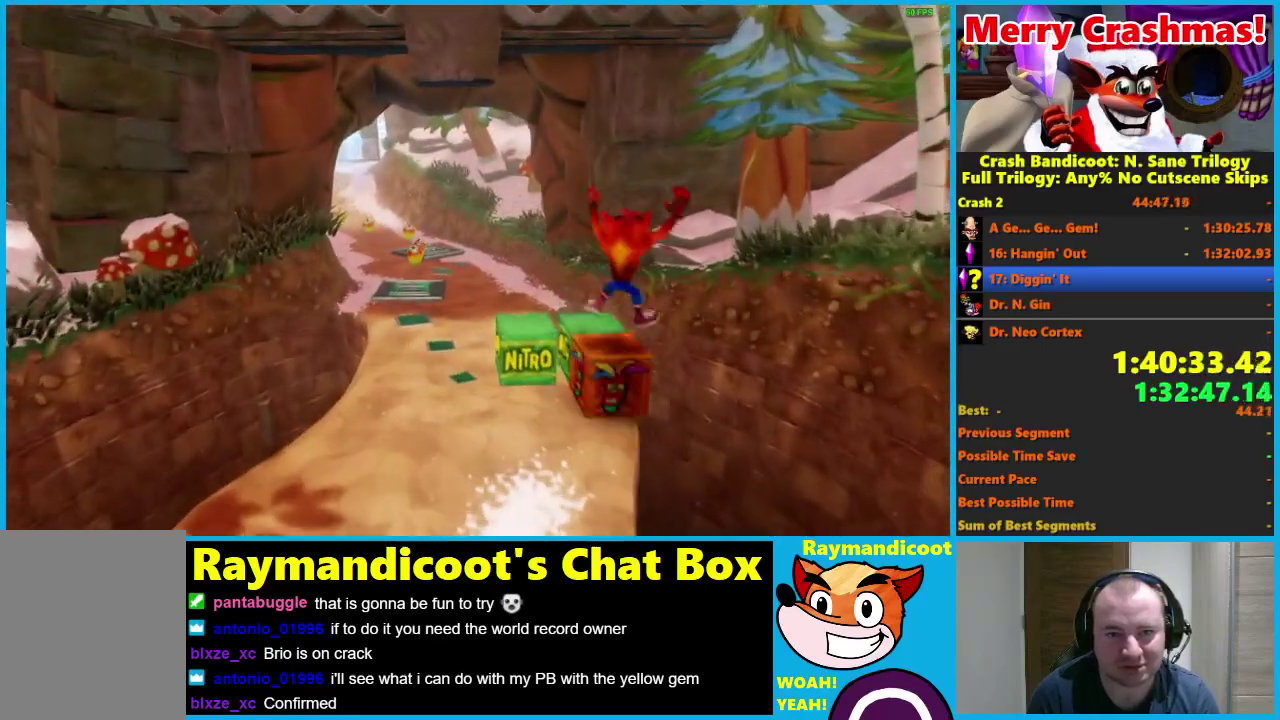
{"buttons": [], "left_stick": "up-left", "right_stick": "center", "events": [[17, "left_stick", "up-left"]]}
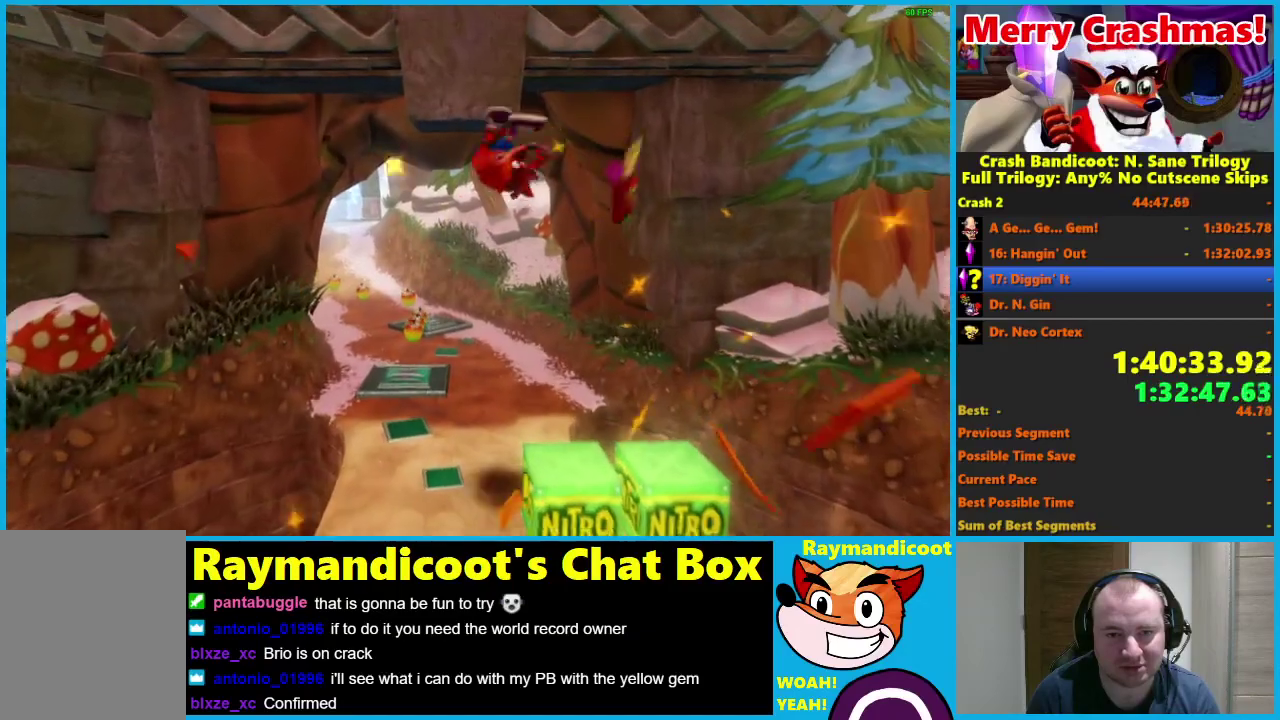
{"buttons": [], "left_stick": "up", "right_stick": "center", "events": [[350, "left_stick", "up"]]}
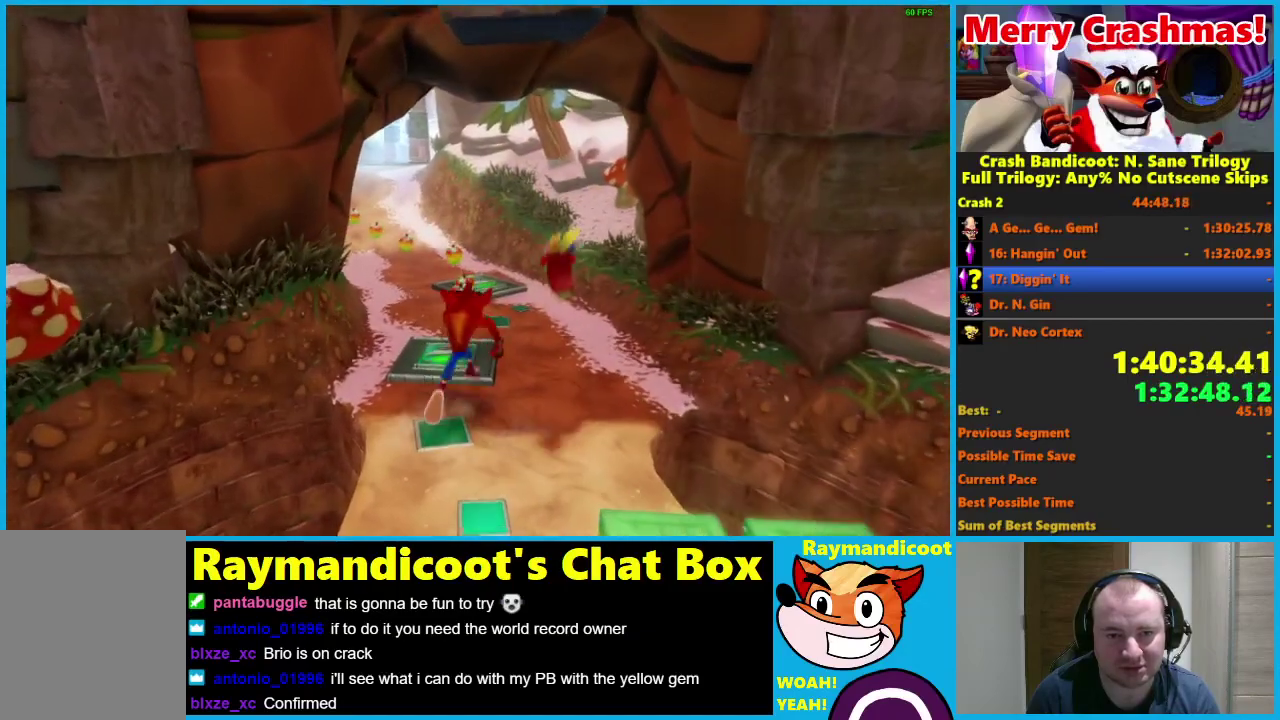
{"buttons": [], "left_stick": "up", "right_stick": "center", "events": []}
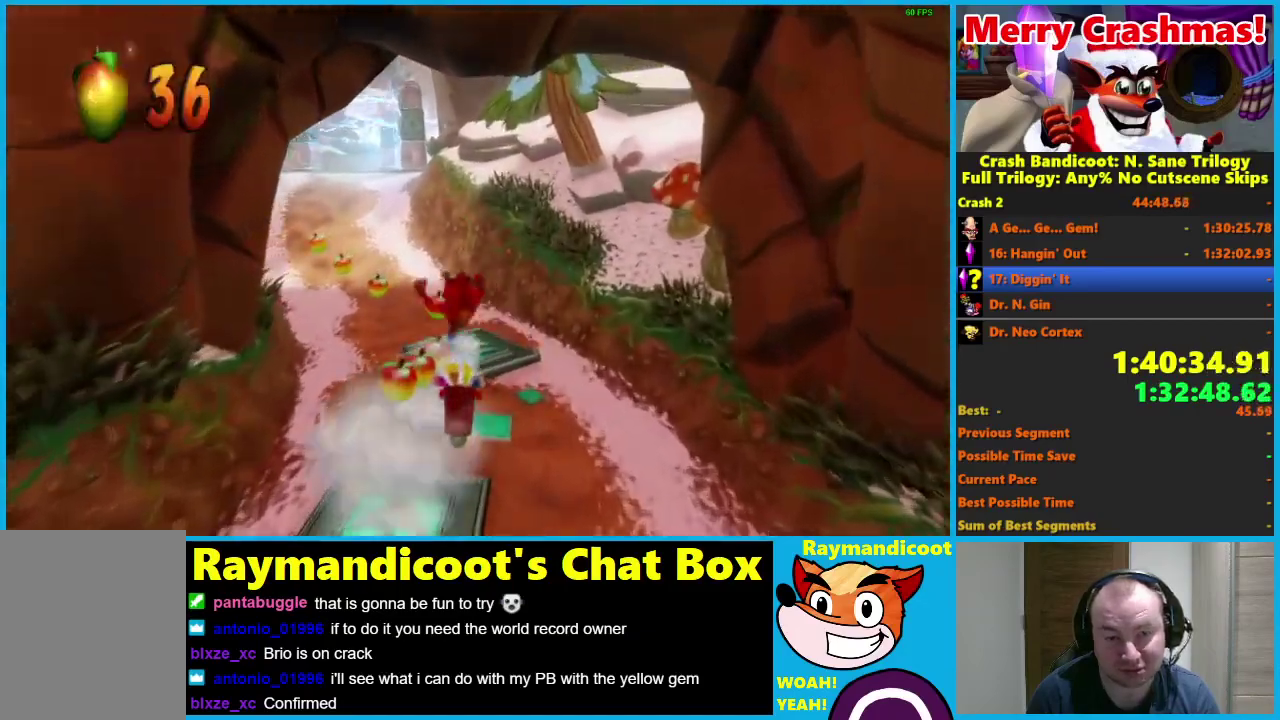
{"buttons": [], "left_stick": "up", "right_stick": "center", "events": []}
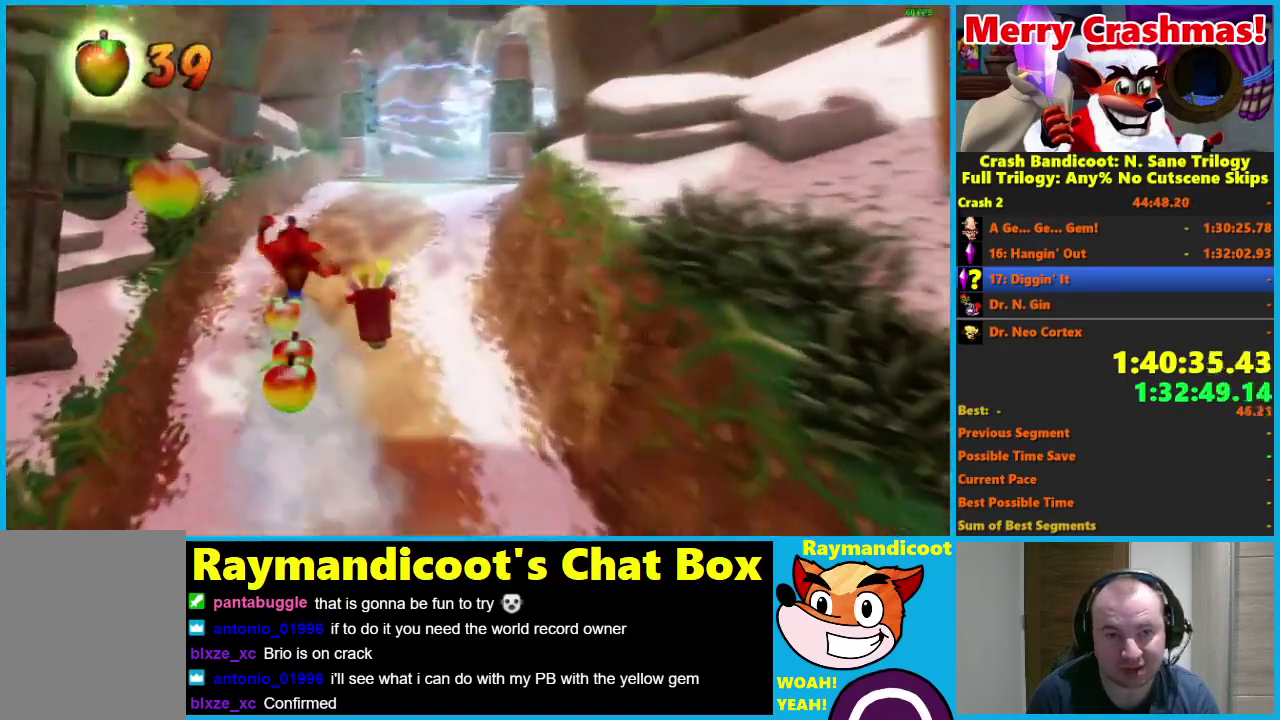
{"buttons": [], "left_stick": "up-right", "right_stick": "center", "events": [[267, "left_stick", "up-right"]]}
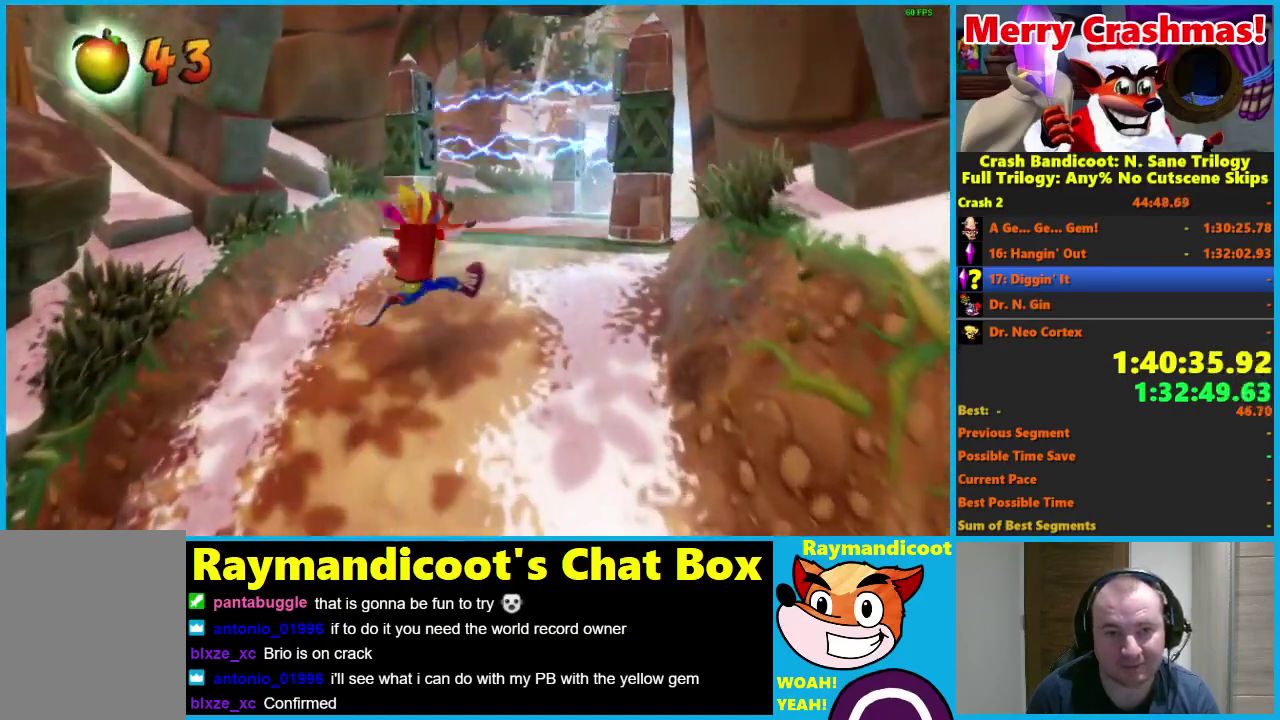
{"buttons": ["R1"], "left_stick": "up", "right_stick": "center", "events": [[183, "left_stick", "up"], [333, "R1", "down"]]}
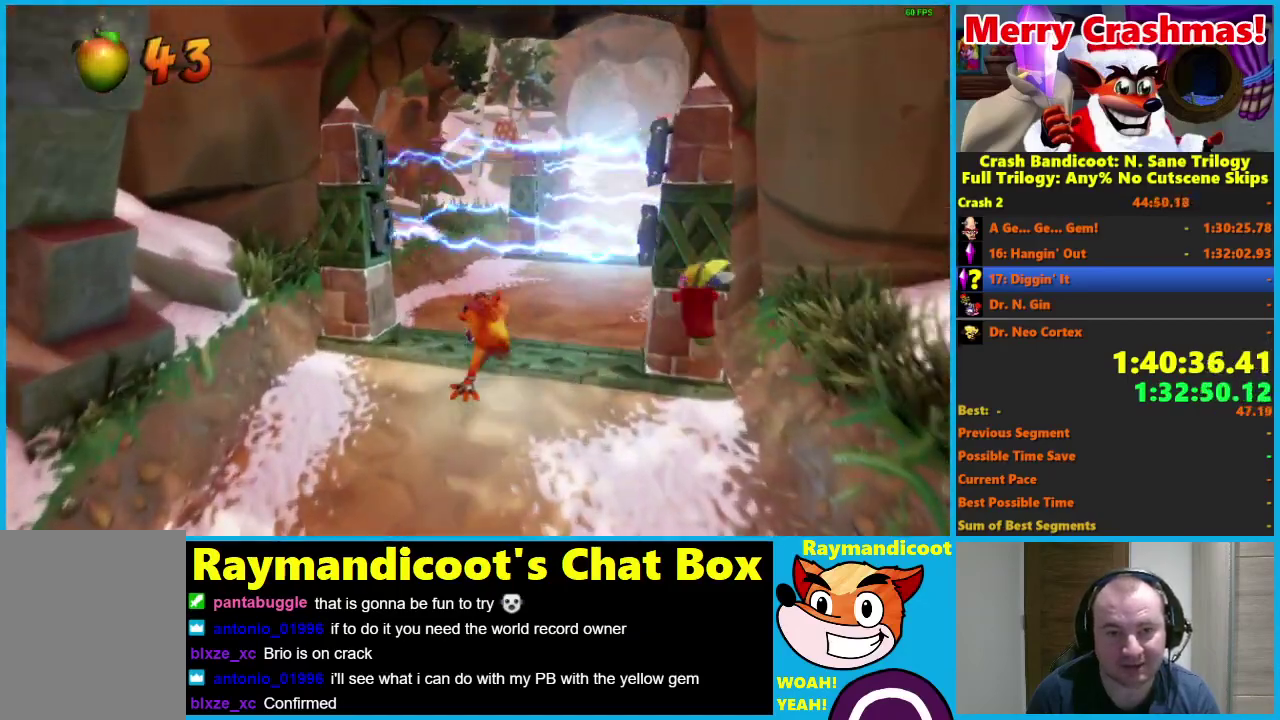
{"buttons": [], "left_stick": "up", "right_stick": "center", "events": [[117, "A", "down"], [200, "A", "up"], [250, "R1", "up"]]}
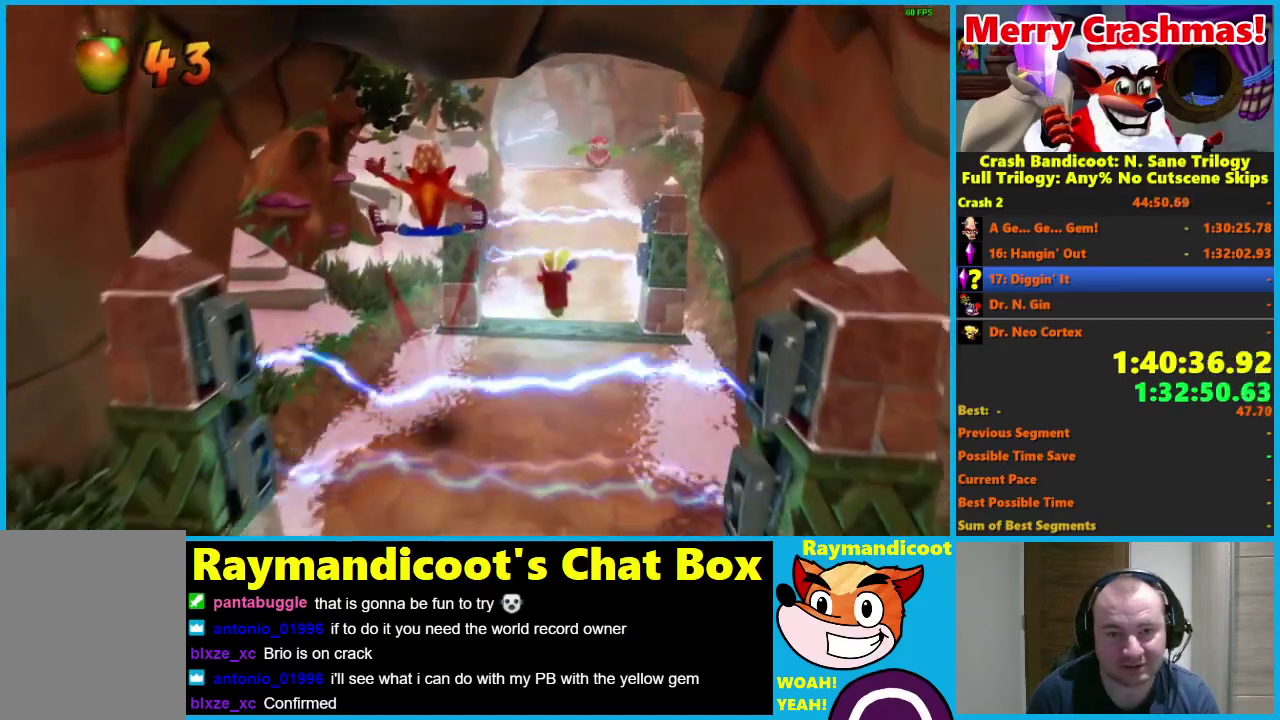
{"buttons": [], "left_stick": "up", "right_stick": "center", "events": [[100, "left_stick", "up-right"], [400, "left_stick", "up"]]}
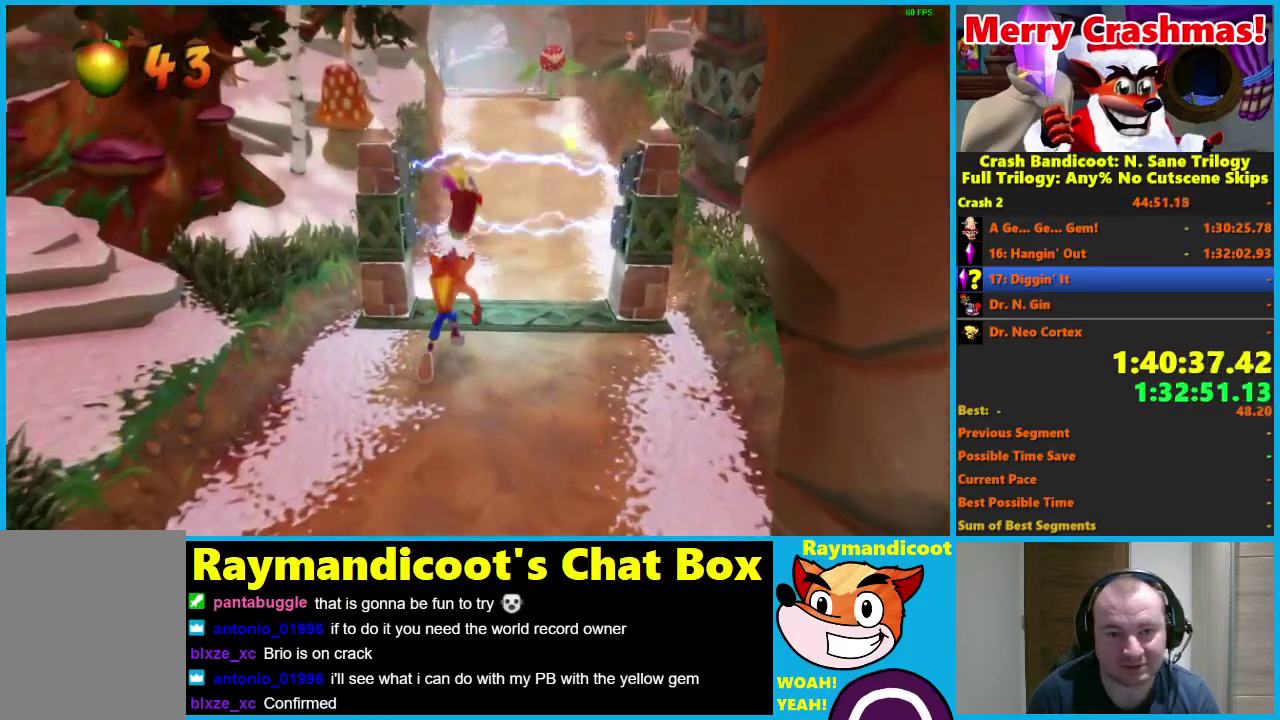
{"buttons": ["A", "R1"], "left_stick": "up", "right_stick": "center", "events": [[200, "R1", "down"], [400, "A", "down"]]}
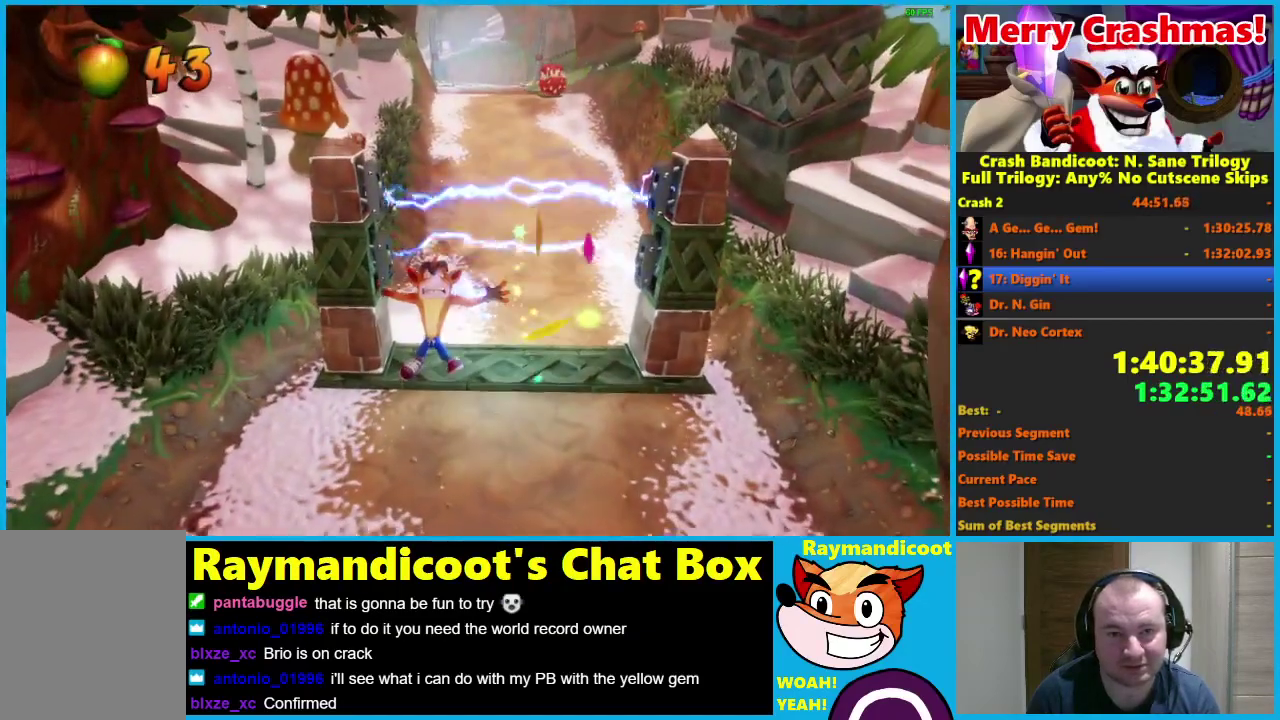
{"buttons": [], "left_stick": "up", "right_stick": "center", "events": [[33, "A", "up"], [50, "R1", "up"]]}
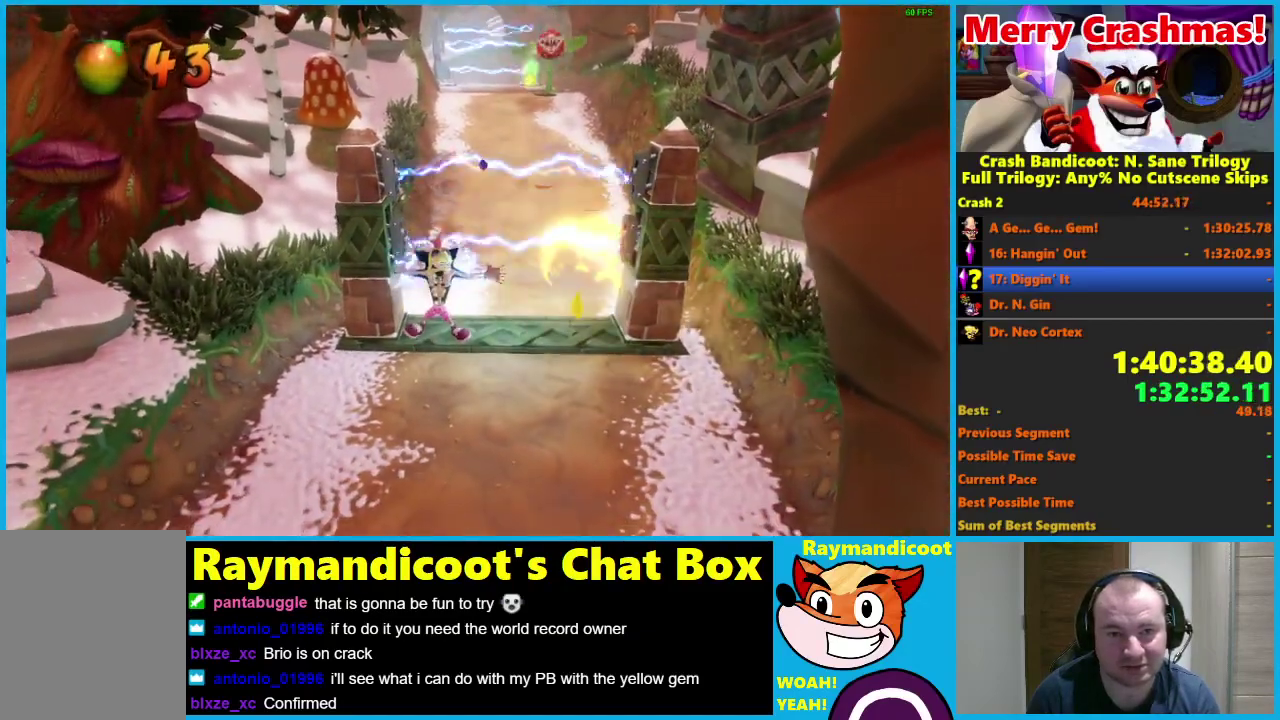
{"buttons": [], "left_stick": "up", "right_stick": "center", "events": [[250, "left_stick", "up-right"], [383, "left_stick", "up"]]}
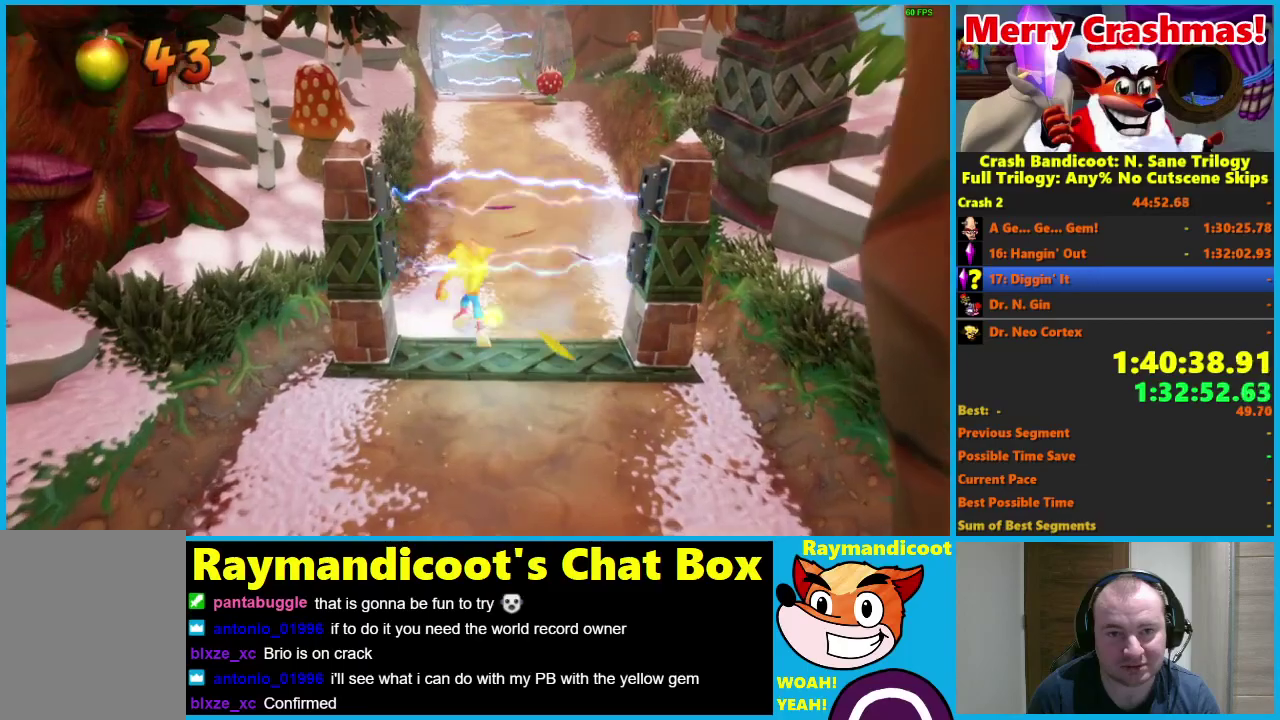
{"buttons": ["X", "R1"], "left_stick": "up", "right_stick": "center", "events": [[383, "R1", "down"], [450, "X", "down"]]}
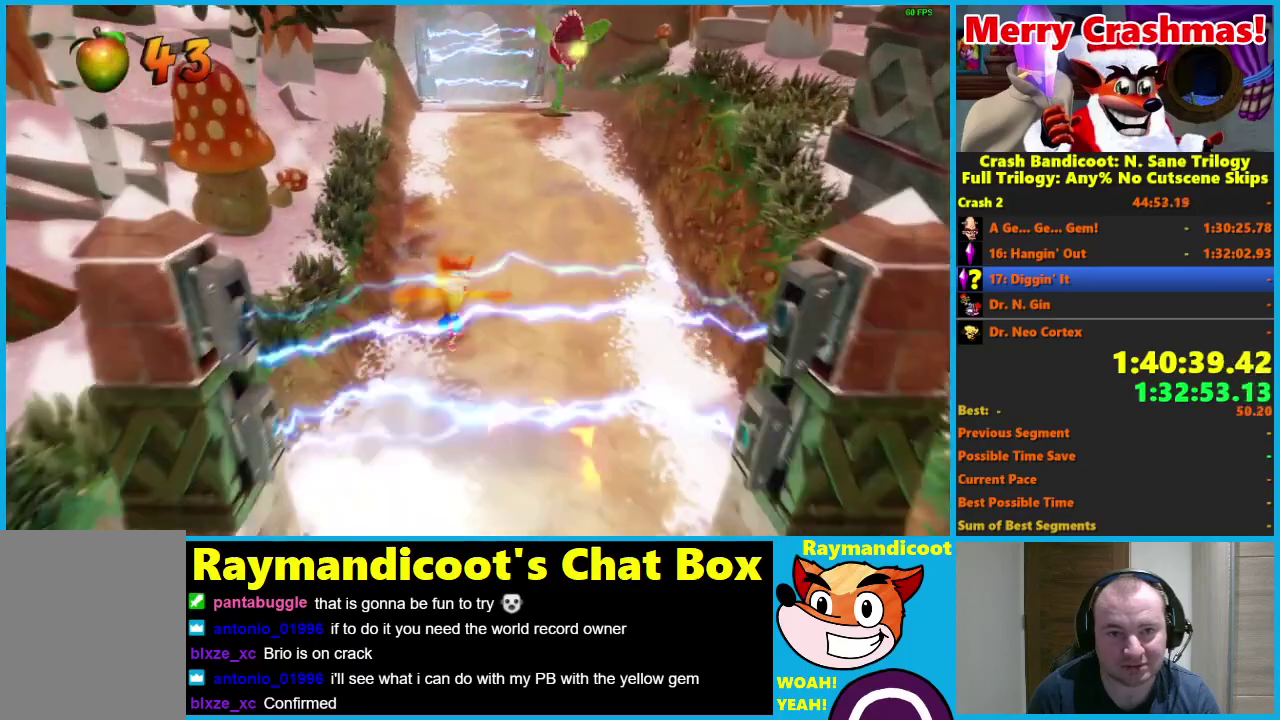
{"buttons": ["R1"], "left_stick": "up", "right_stick": "center", "events": [[17, "A", "down"], [67, "R1", "up"], [83, "A", "up"], [83, "X", "up"], [117, "left_stick", "up-right"], [200, "left_stick", "up"], [433, "R1", "down"]]}
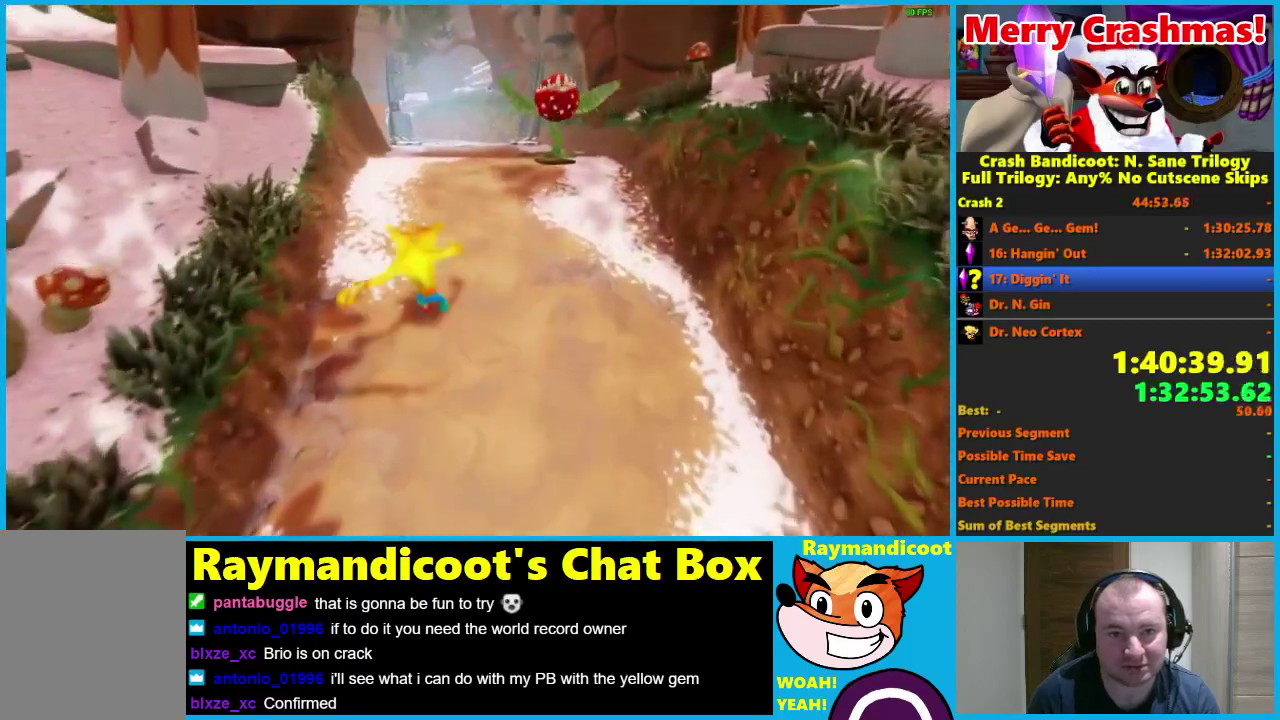
{"buttons": [], "left_stick": "up-right", "right_stick": "center", "events": [[50, "R1", "up"], [217, "X", "down"], [317, "X", "up"], [383, "left_stick", "up-right"]]}
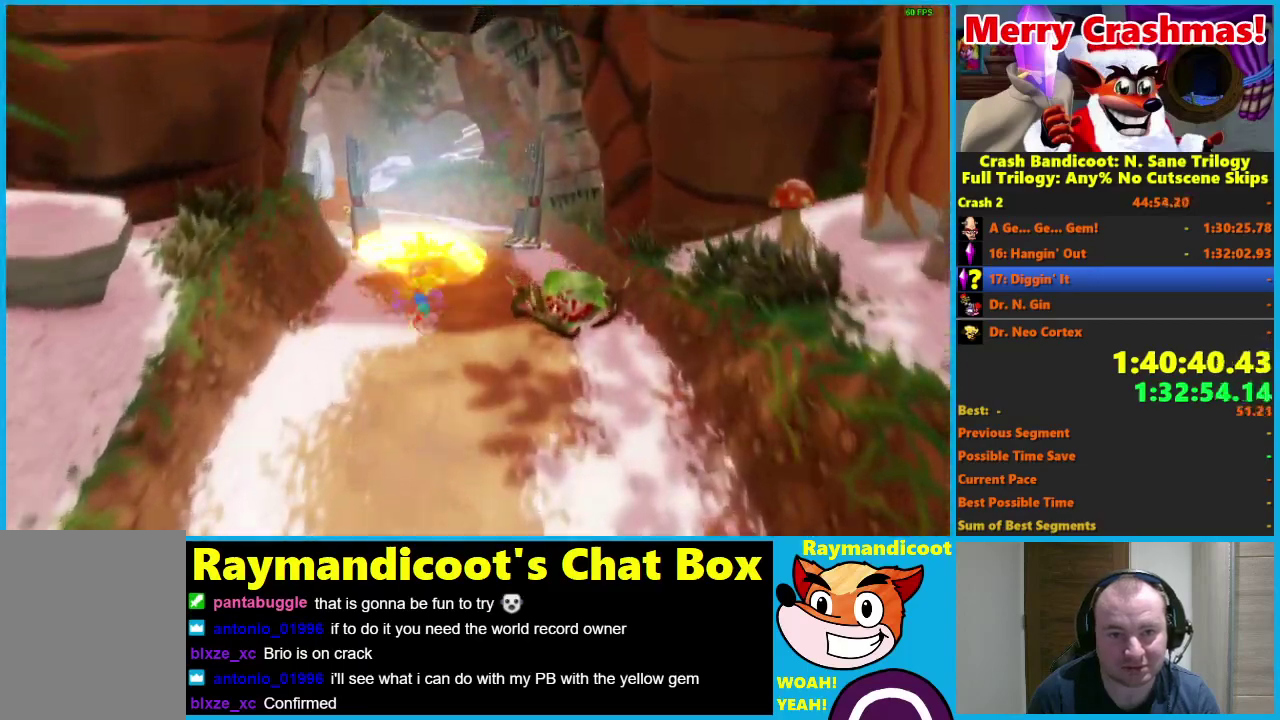
{"buttons": ["X"], "left_stick": "up", "right_stick": "center", "events": [[17, "left_stick", "up"], [183, "R1", "down"], [300, "R1", "up"], [483, "X", "down"]]}
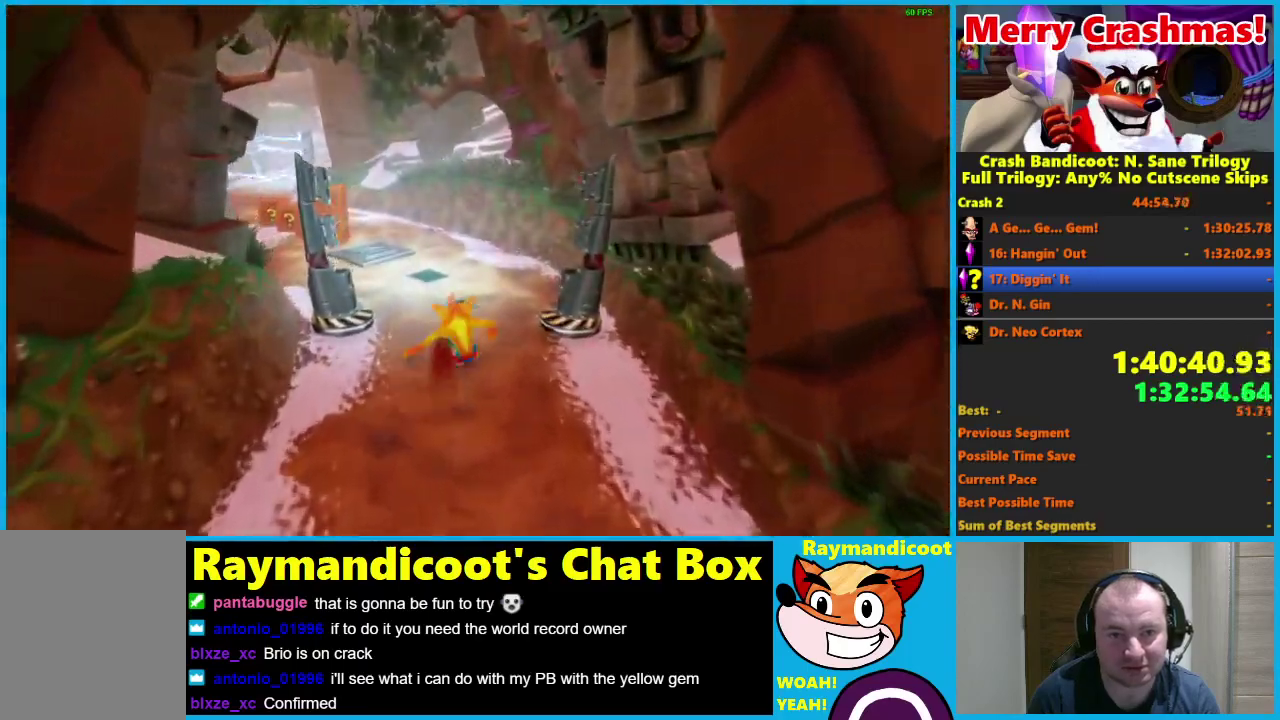
{"buttons": ["R1"], "left_stick": "up", "right_stick": "center", "events": [[100, "X", "up"], [467, "R1", "down"]]}
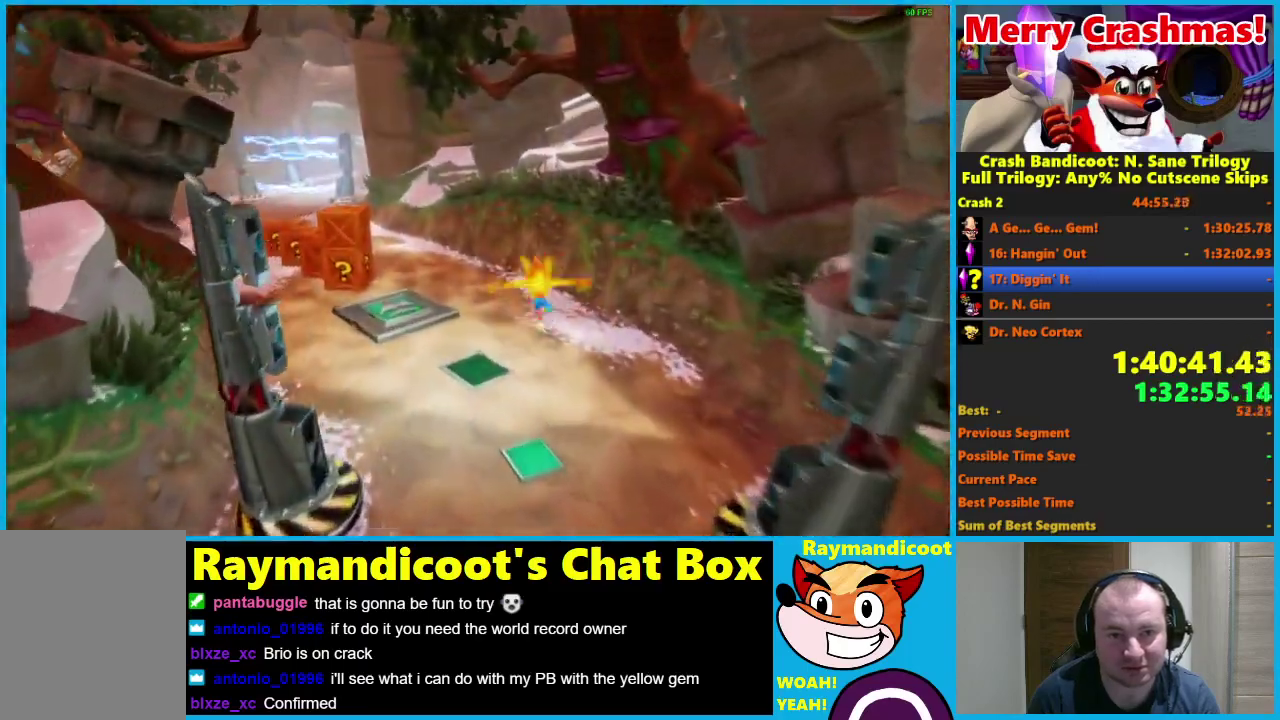
{"buttons": [], "left_stick": "up-left", "right_stick": "center", "events": [[50, "R1", "up"], [217, "X", "down"], [217, "left_stick", "up-left"], [333, "X", "up"]]}
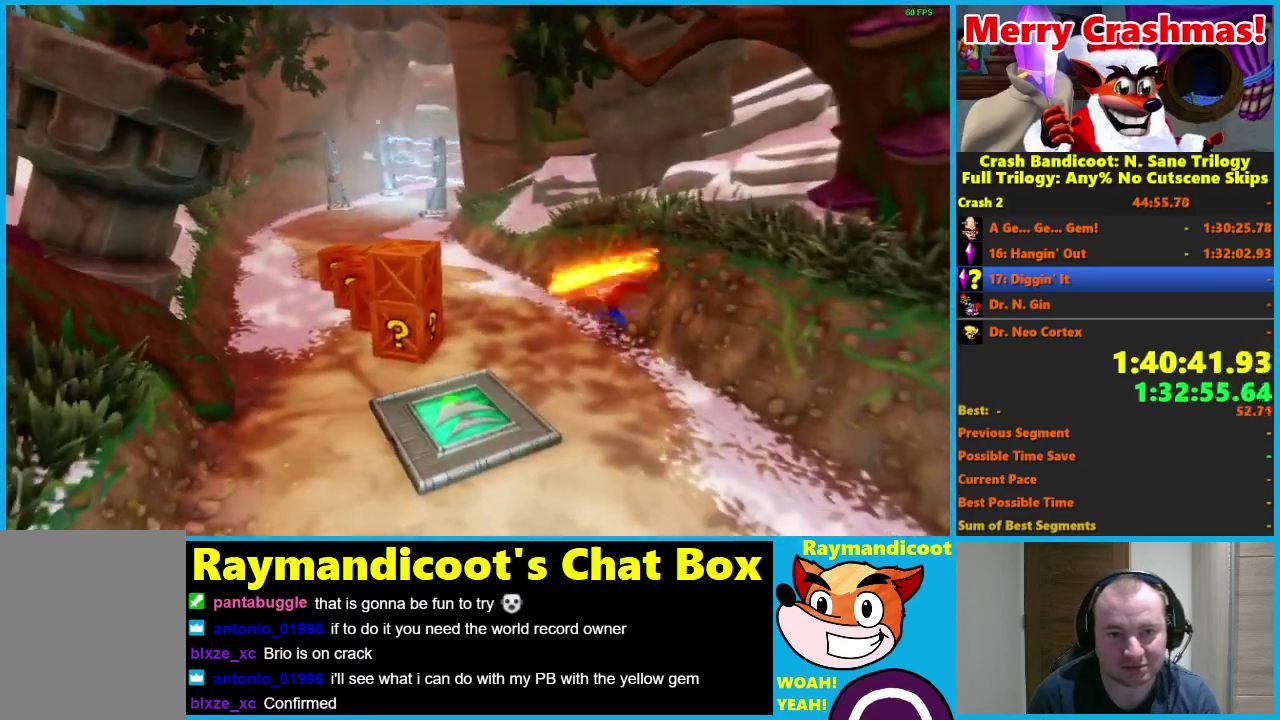
{"buttons": ["X"], "left_stick": "up-left", "right_stick": "center", "events": [[217, "R1", "down"], [317, "R1", "up"], [500, "X", "down"]]}
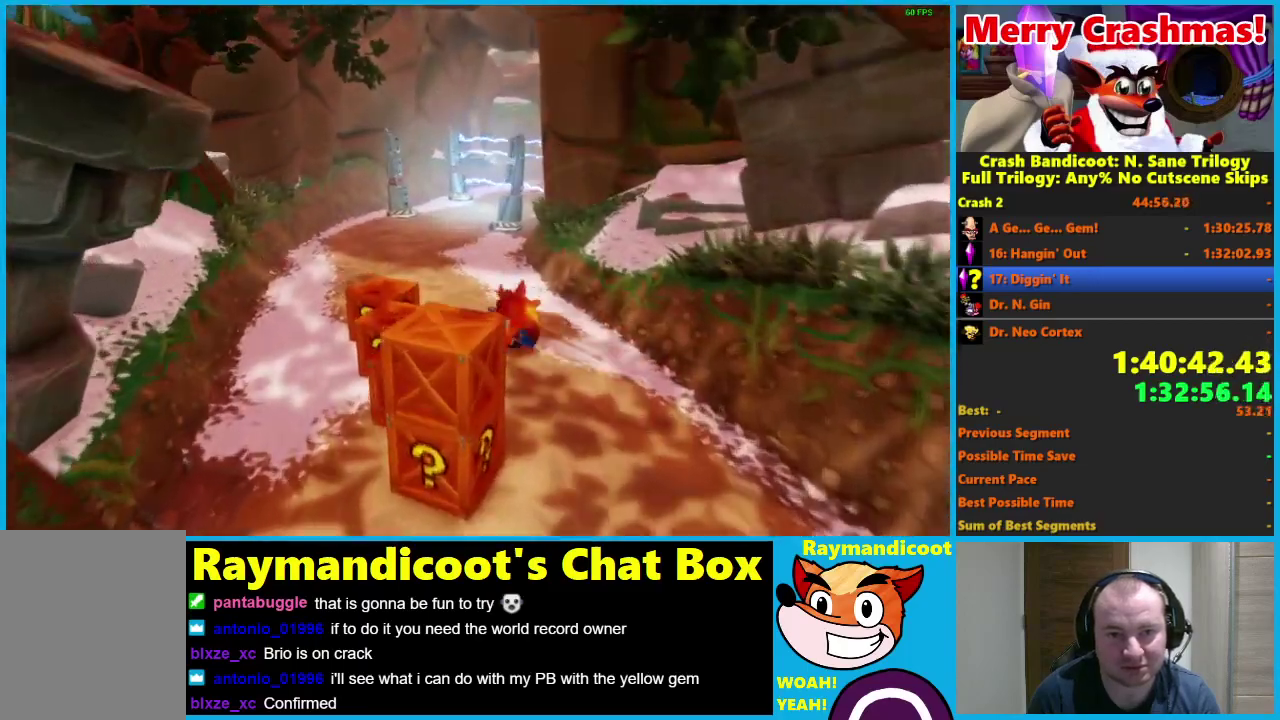
{"buttons": [], "left_stick": "up", "right_stick": "center", "events": [[150, "X", "up"], [233, "left_stick", "up"]]}
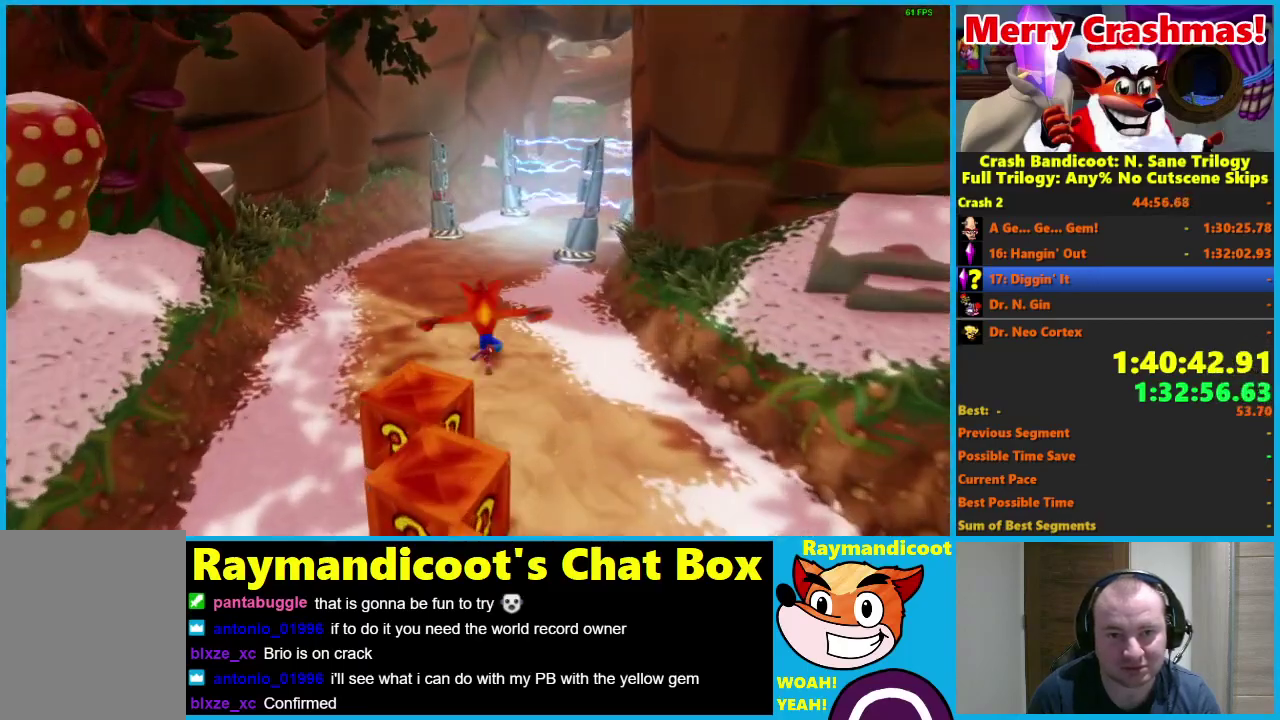
{"buttons": [], "left_stick": "up", "right_stick": "center", "events": [[17, "R1", "down"], [133, "R1", "up"], [300, "X", "down"], [417, "X", "up"]]}
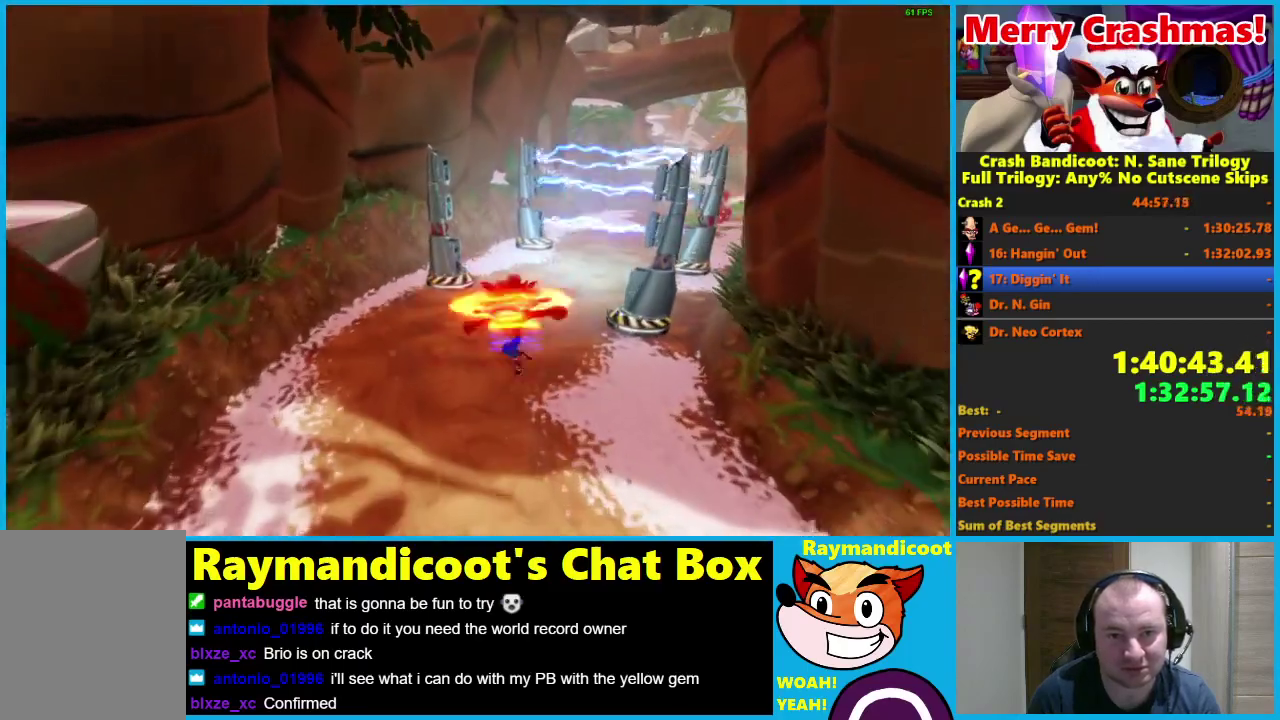
{"buttons": ["A", "R1"], "left_stick": "up", "right_stick": "center", "events": [[250, "R1", "down"], [433, "A", "down"]]}
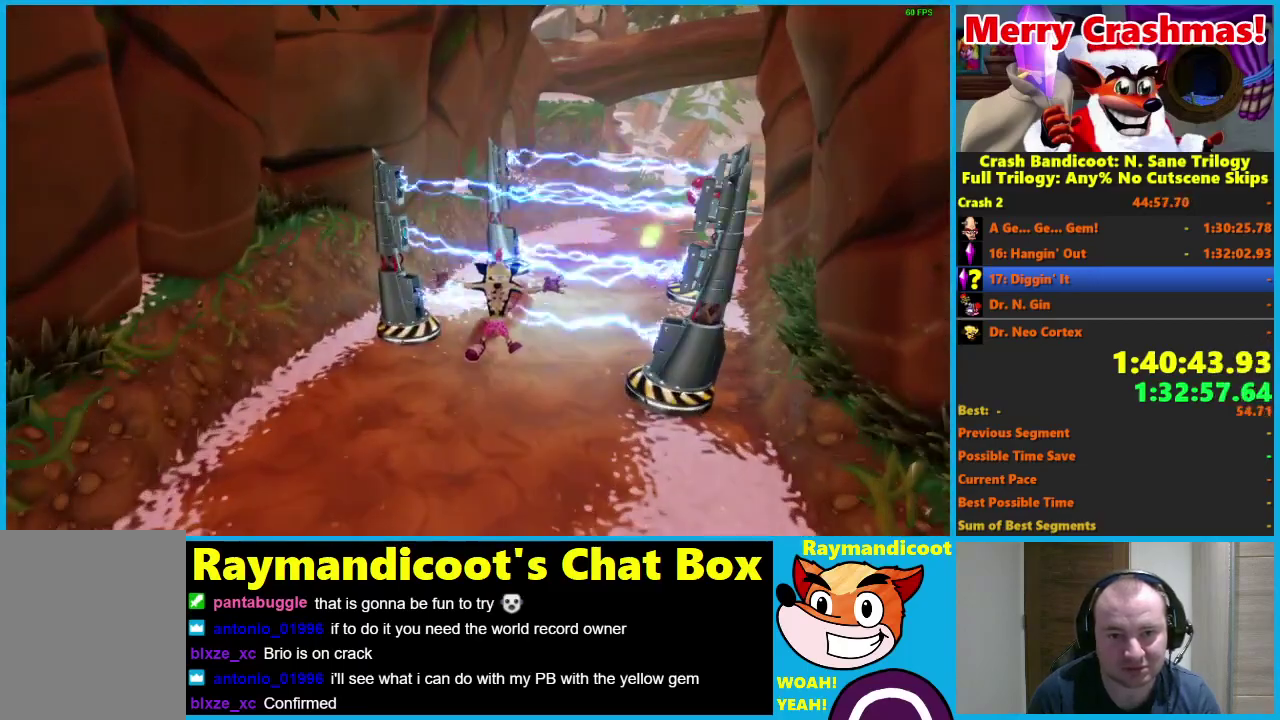
{"buttons": [], "left_stick": "center", "right_stick": "center", "events": [[150, "A", "up"], [150, "left_stick", "down-left"], [167, "R1", "up"], [417, "left_stick", "center"]]}
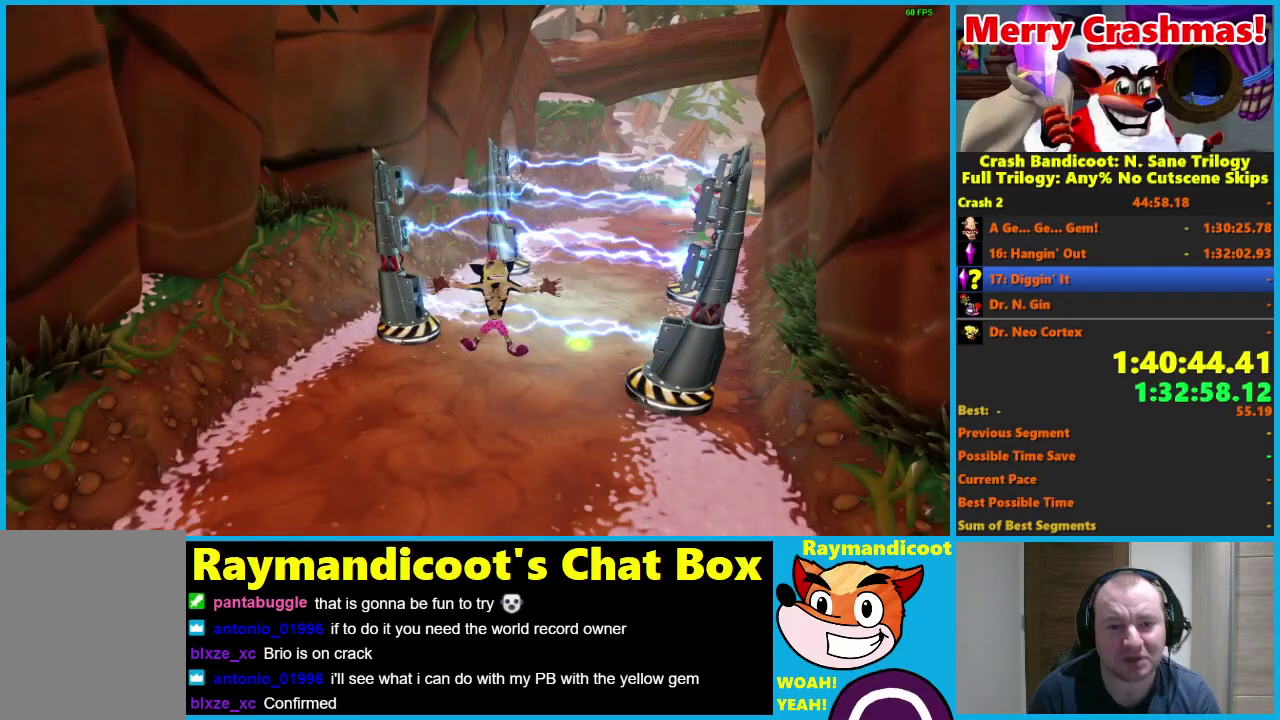
{"buttons": [], "left_stick": "center", "right_stick": "center", "events": []}
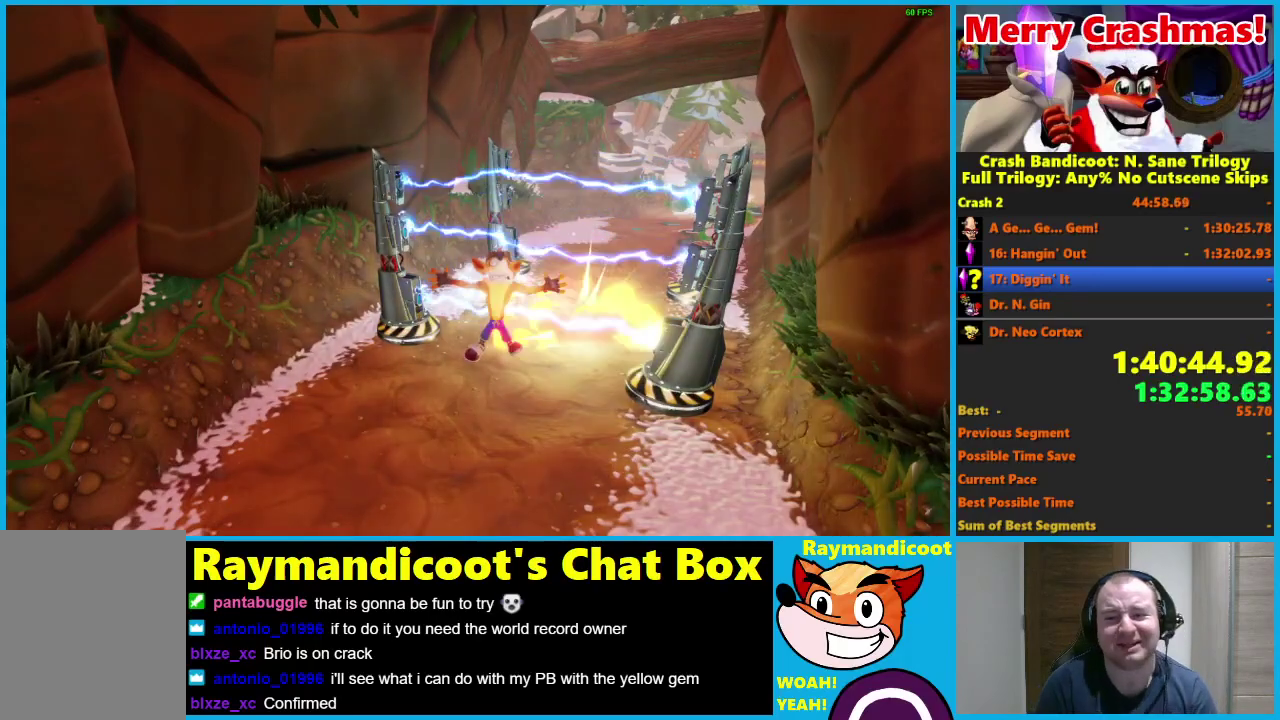
{"buttons": [], "left_stick": "center", "right_stick": "center", "events": []}
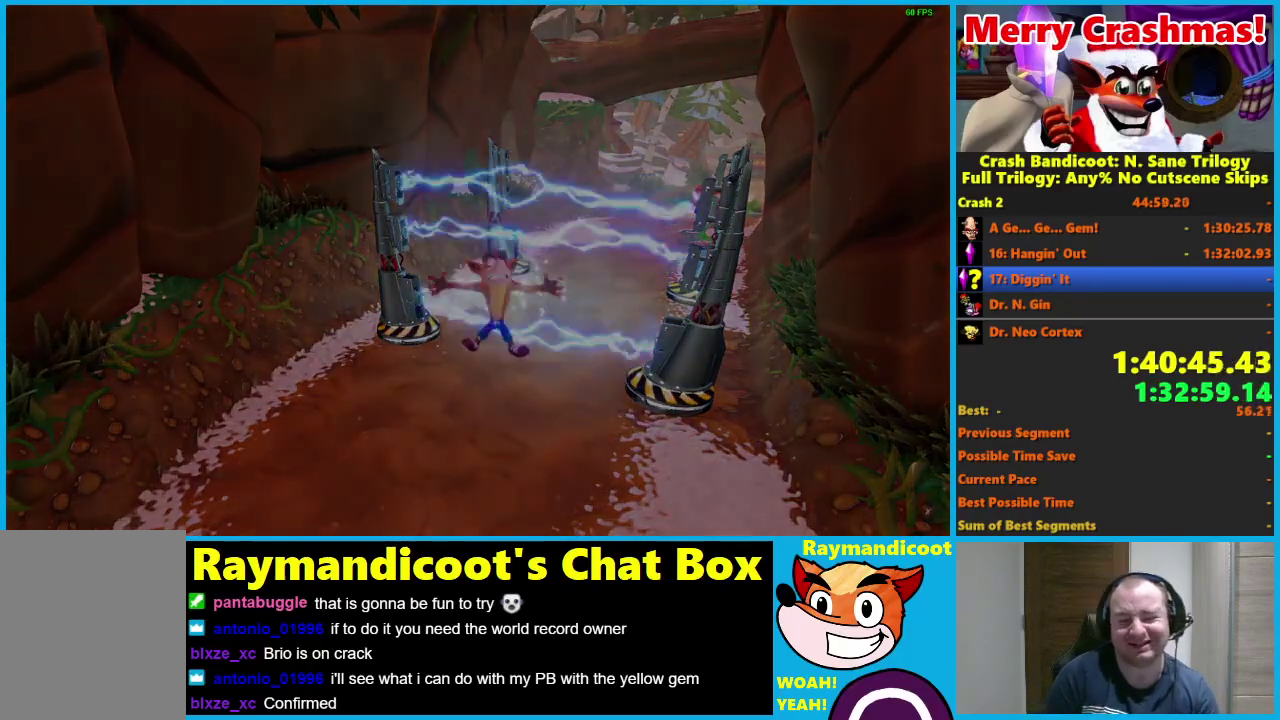
{"buttons": ["Y"], "left_stick": "up", "right_stick": "center", "events": [[433, "left_stick", "up"], [500, "Y", "down"]]}
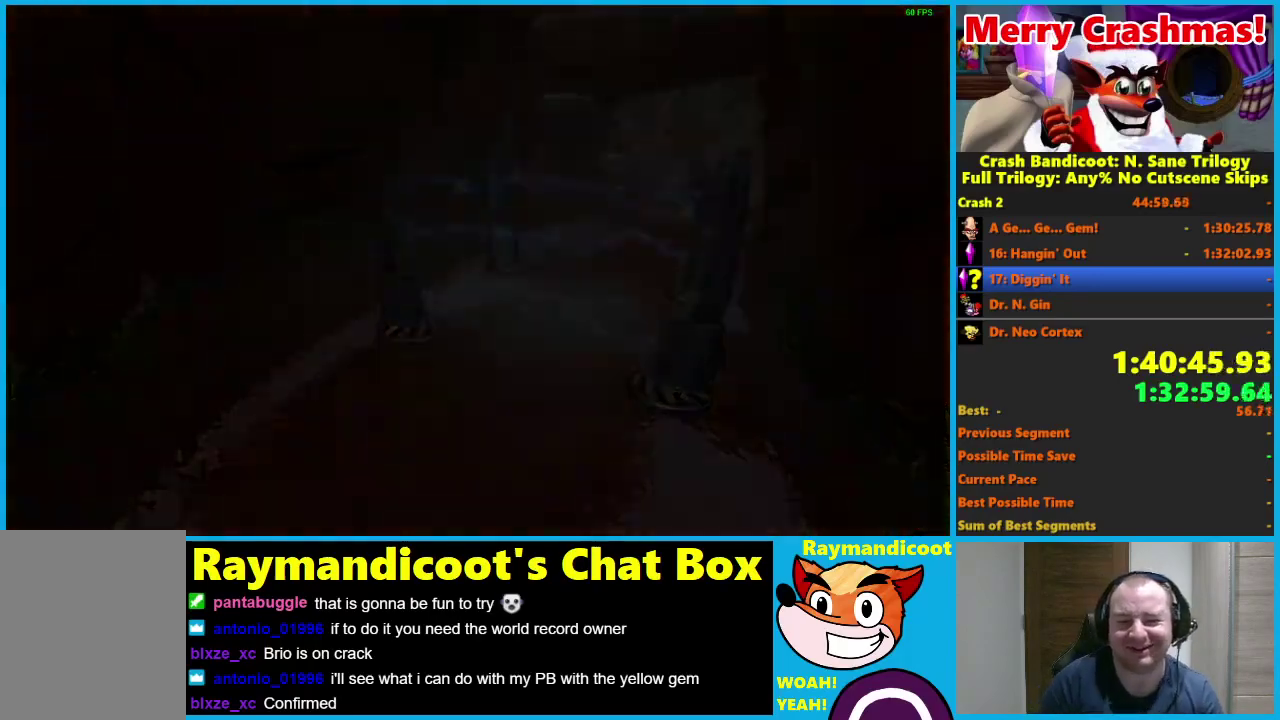
{"buttons": [], "left_stick": "up", "right_stick": "center", "events": [[83, "Y", "up"], [183, "Y", "down"], [267, "Y", "up"], [350, "Y", "down"], [433, "Y", "up"]]}
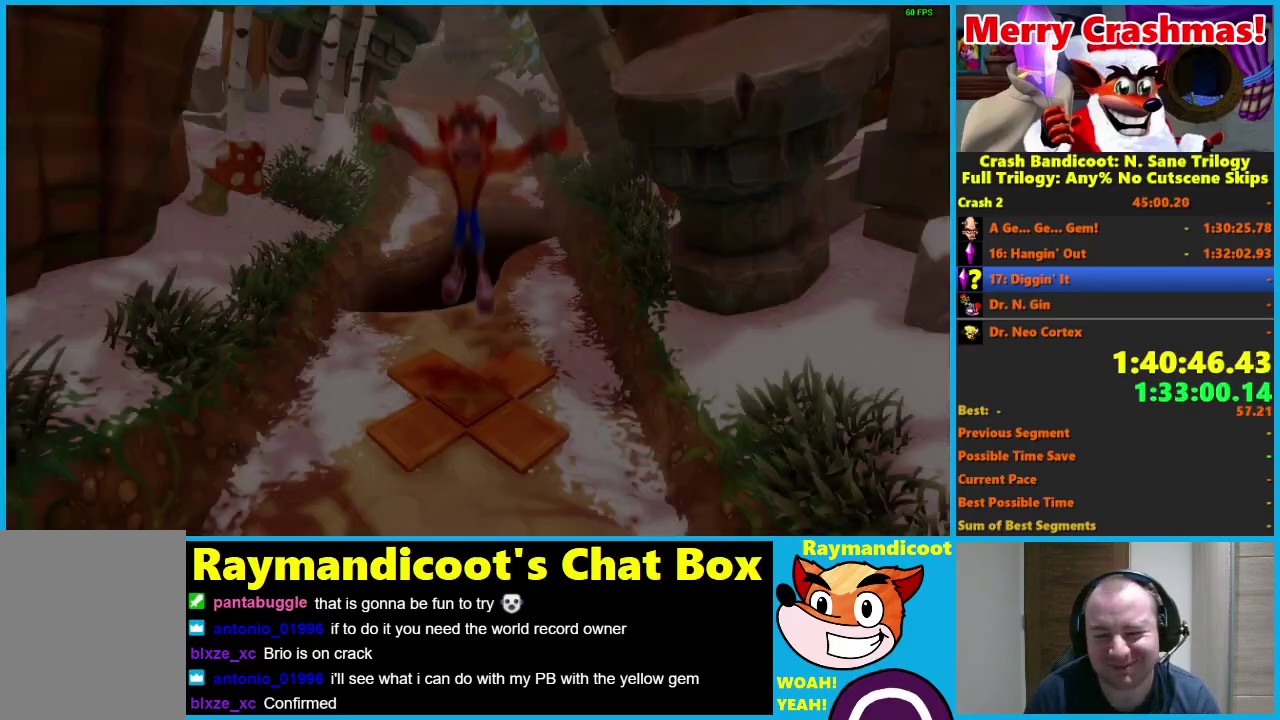
{"buttons": [], "left_stick": "up", "right_stick": "center", "events": [[17, "Y", "down"], [100, "Y", "up"], [183, "Y", "down"], [267, "Y", "up"]]}